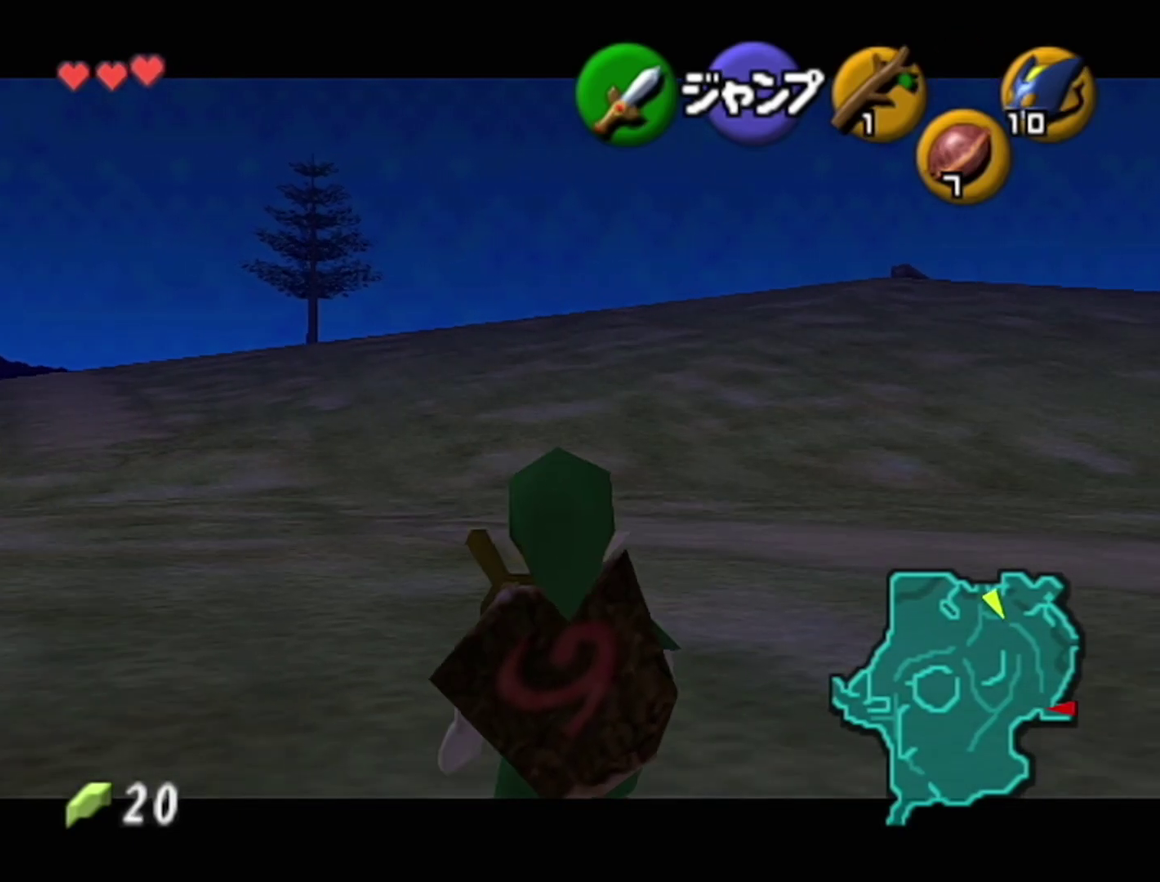
Gameplay with a controller (Nintendo layout); each line is a JSON object with the inputs held at the frame after it. "events" lists button and stick changes between this image and that frame as [ms after this image, input, new state], when the widget could be followed in between. Not read: L3 R3.
{"buttons": ["A", "Z"], "left_stick": "left", "events": [[400, "left_stick", "left"], [433, "A", "down"]]}
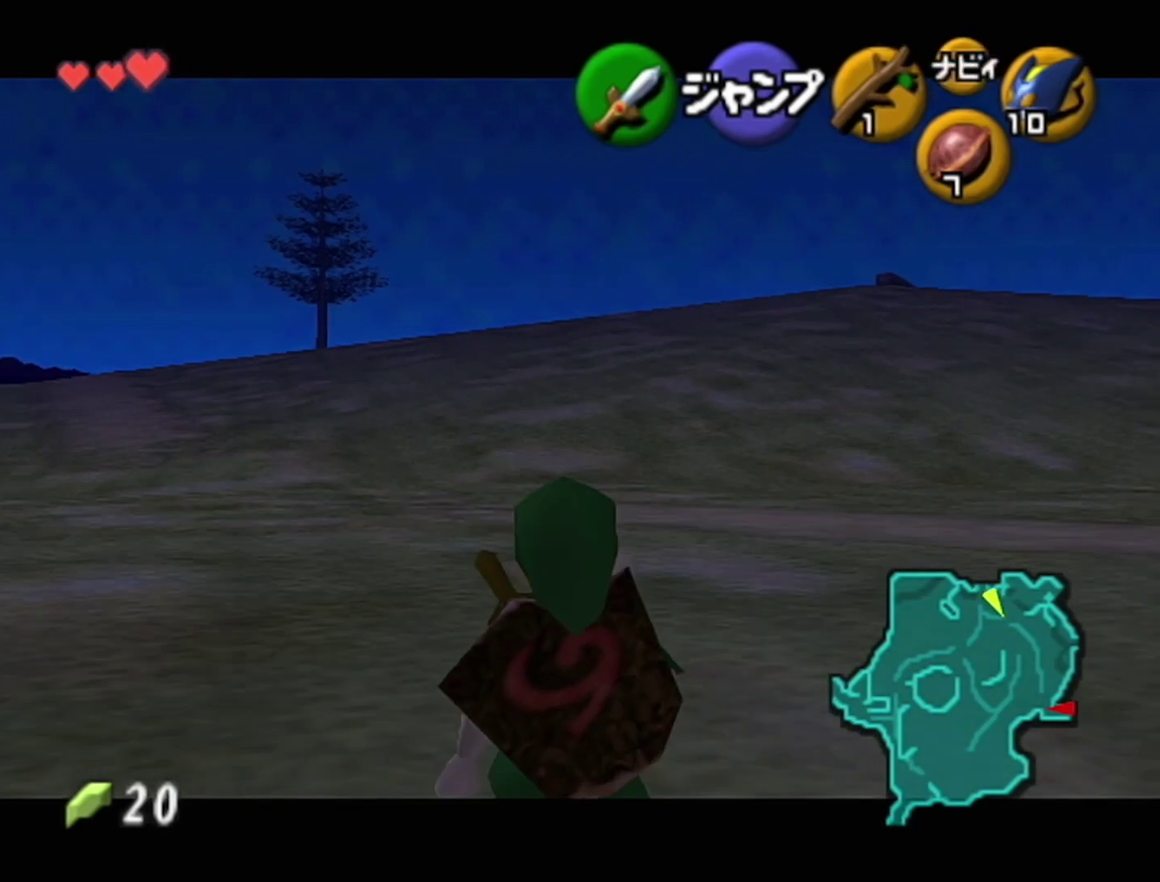
{"buttons": [], "left_stick": "center", "events": [[17, "A", "up"], [50, "left_stick", "center"], [300, "A", "down"], [400, "A", "up"], [433, "Z", "up"]]}
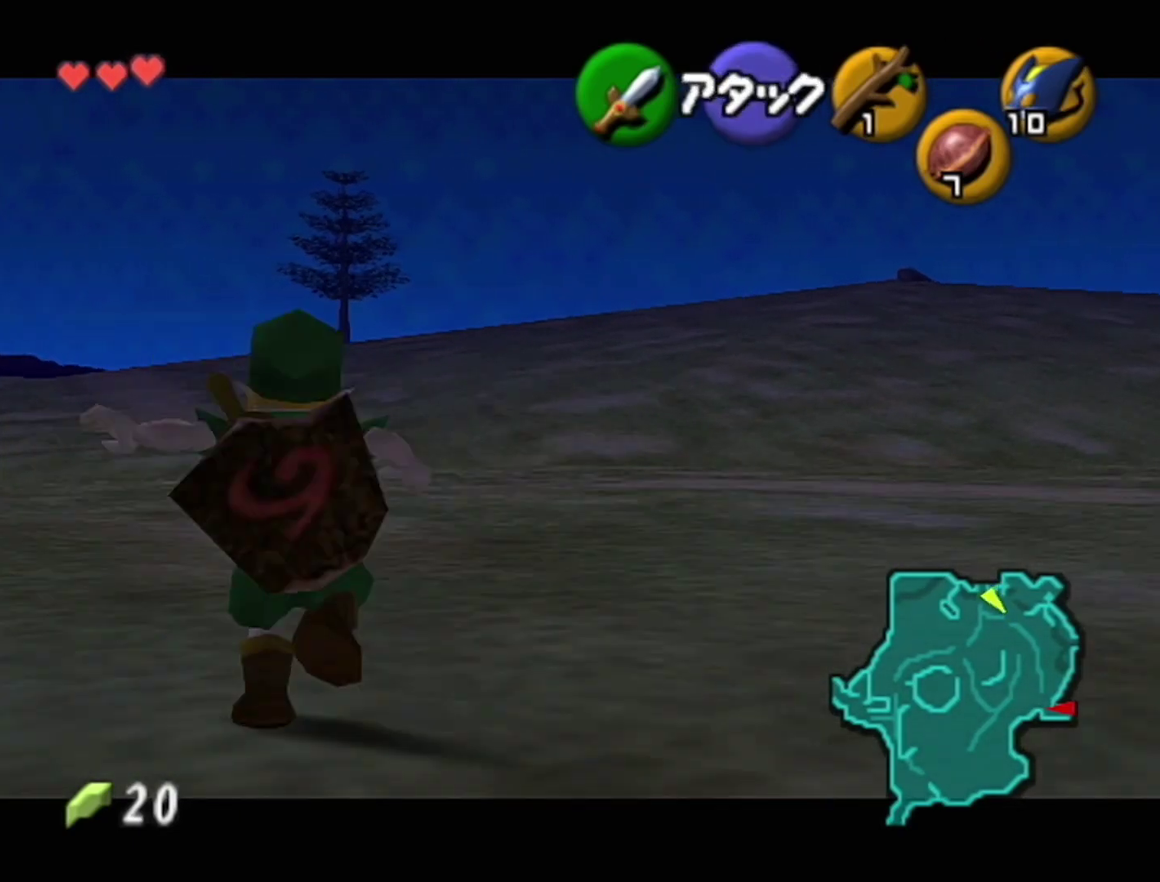
{"buttons": ["Z"], "left_stick": "down", "events": [[17, "Z", "down"], [217, "left_stick", "down"]]}
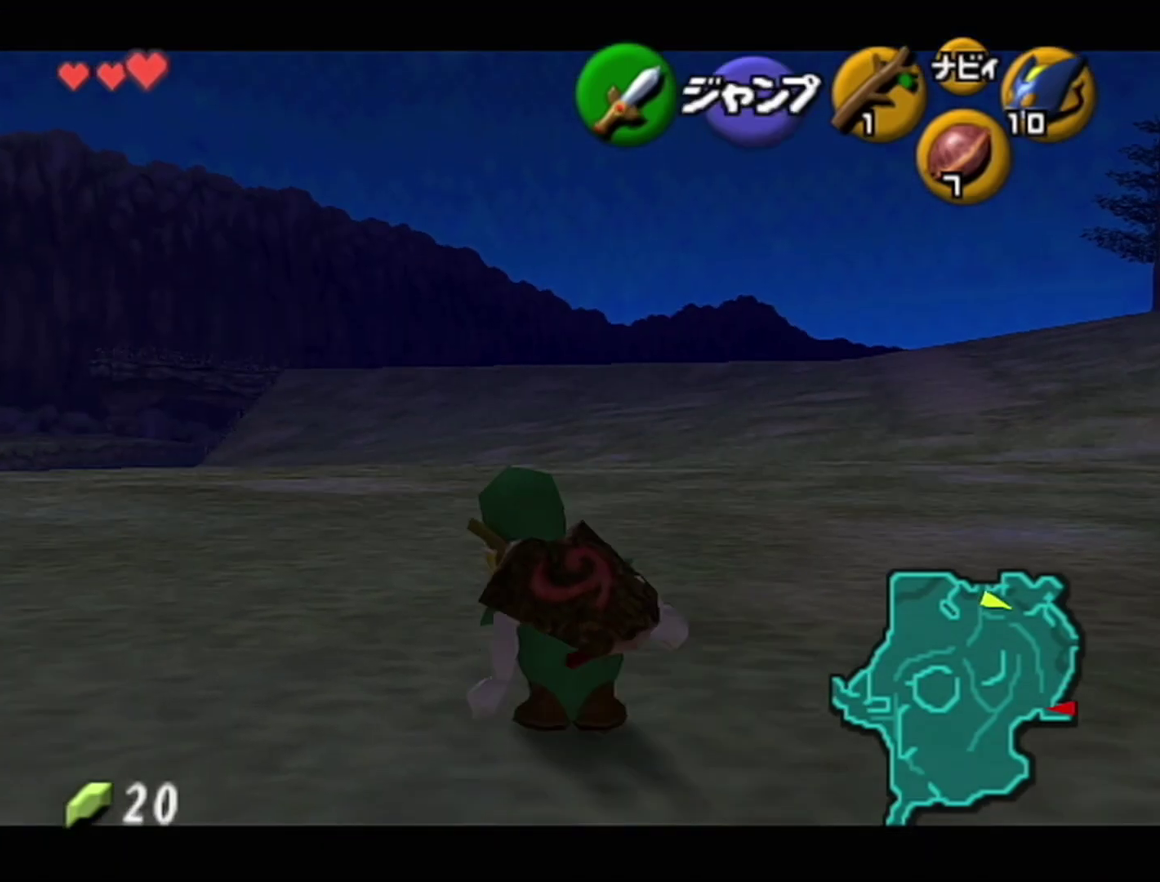
{"buttons": ["Z"], "left_stick": "down", "events": []}
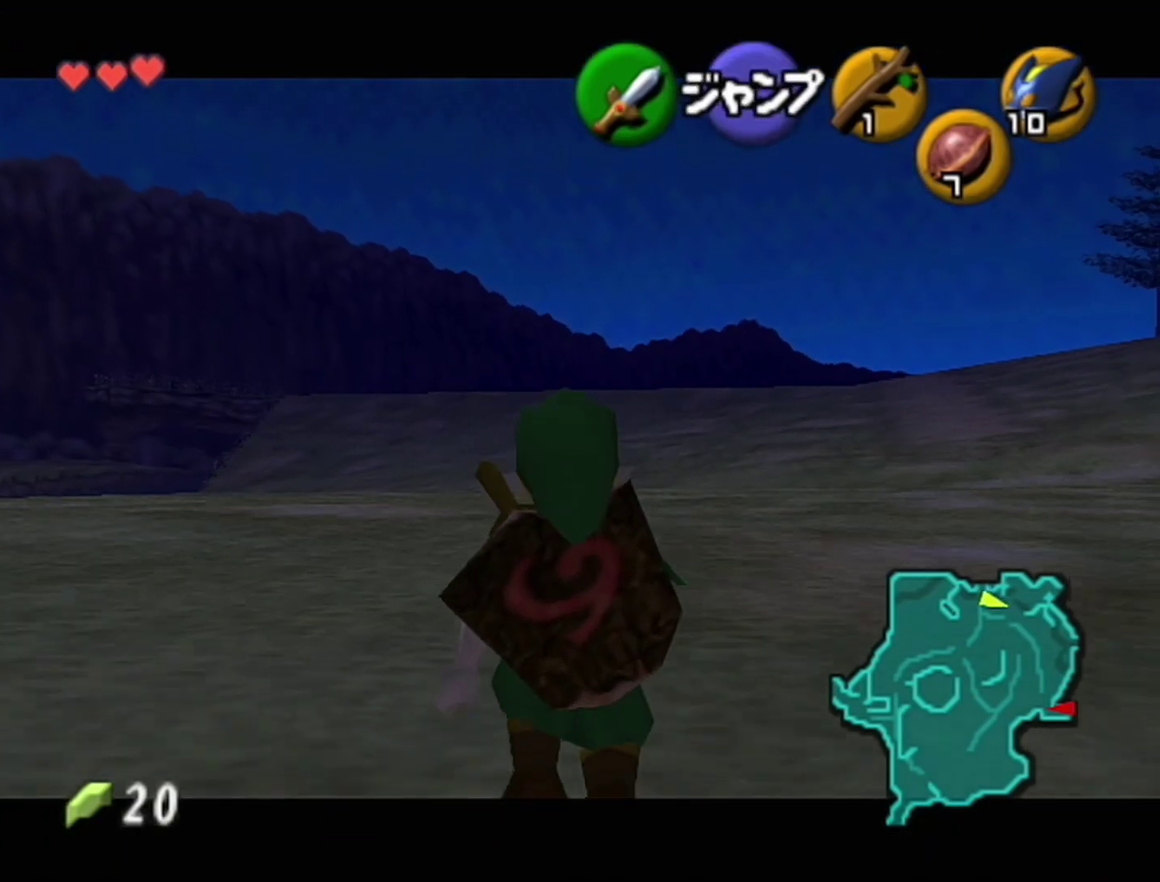
{"buttons": ["Z"], "left_stick": "down", "events": [[217, "A", "down"], [367, "A", "up"]]}
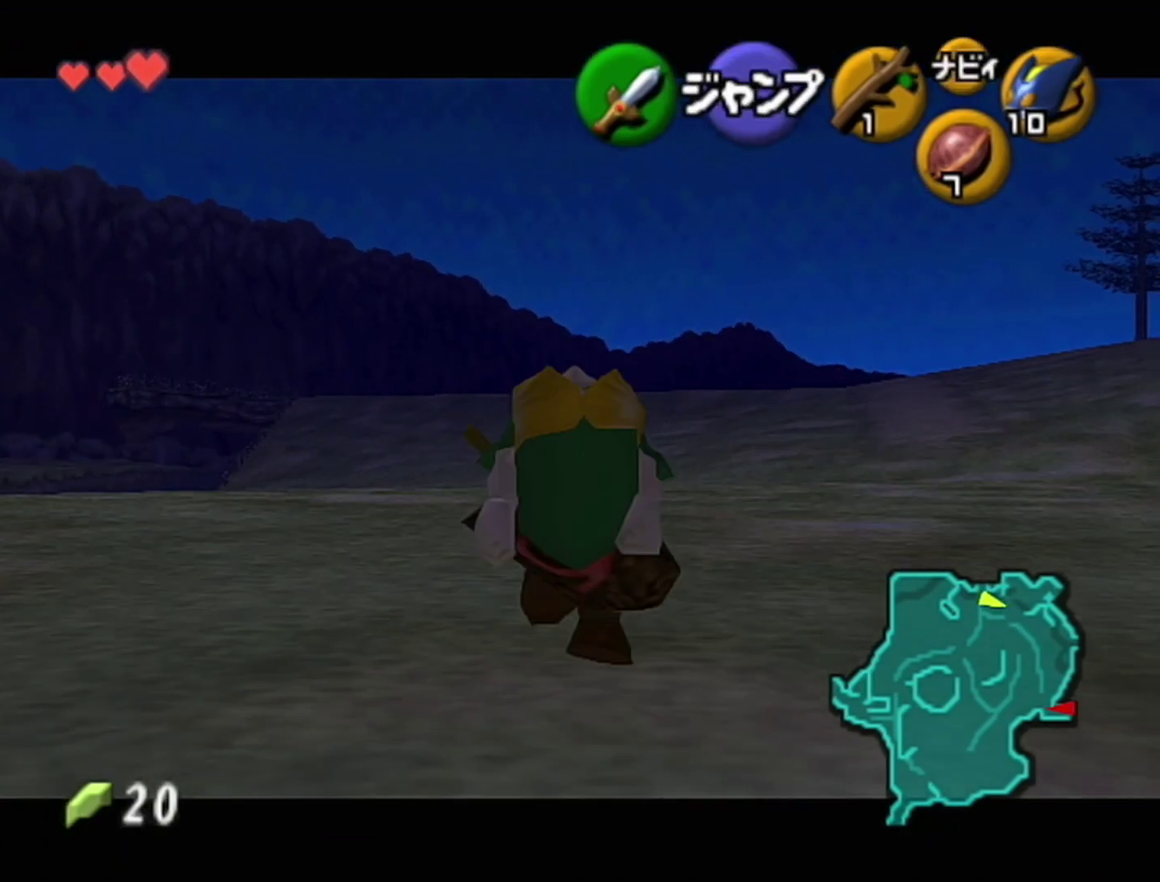
{"buttons": ["Z"], "left_stick": "down", "events": [[333, "A", "down"], [433, "A", "up"]]}
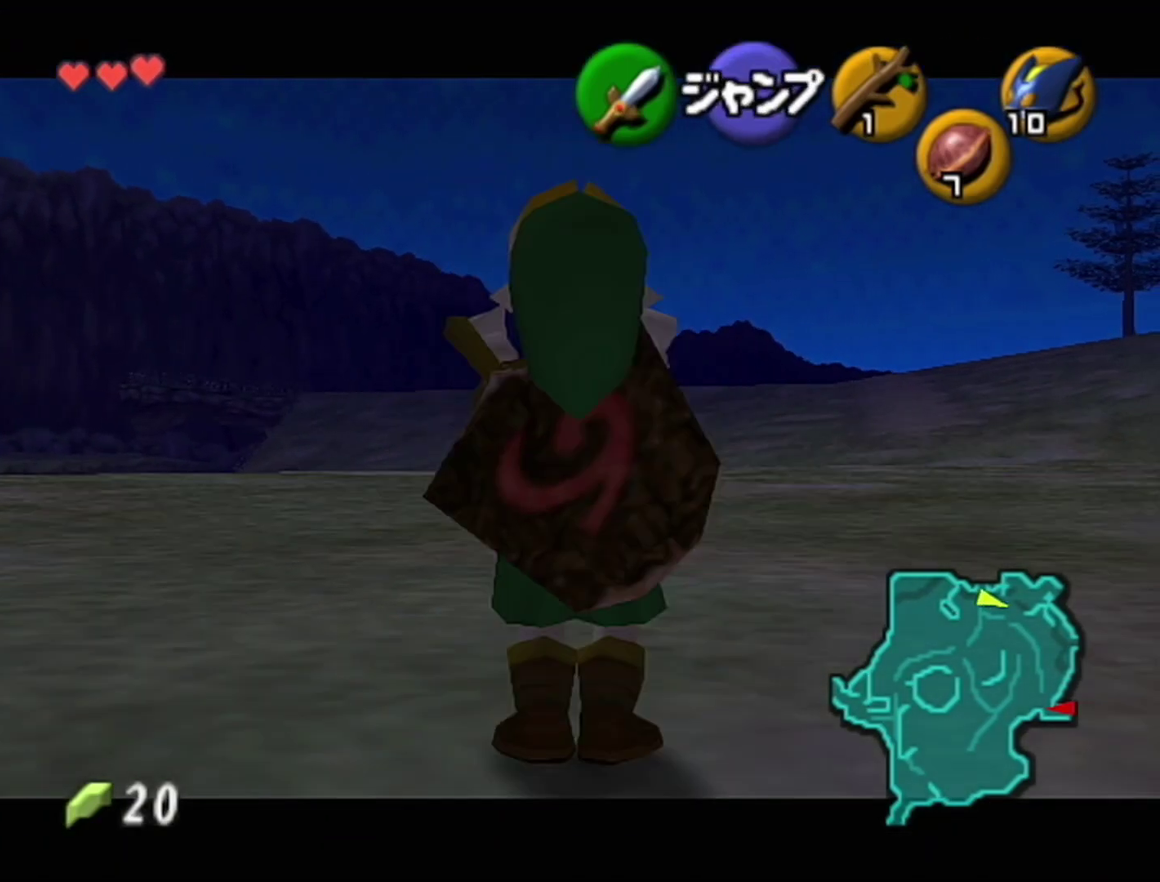
{"buttons": ["Z"], "left_stick": "down", "events": []}
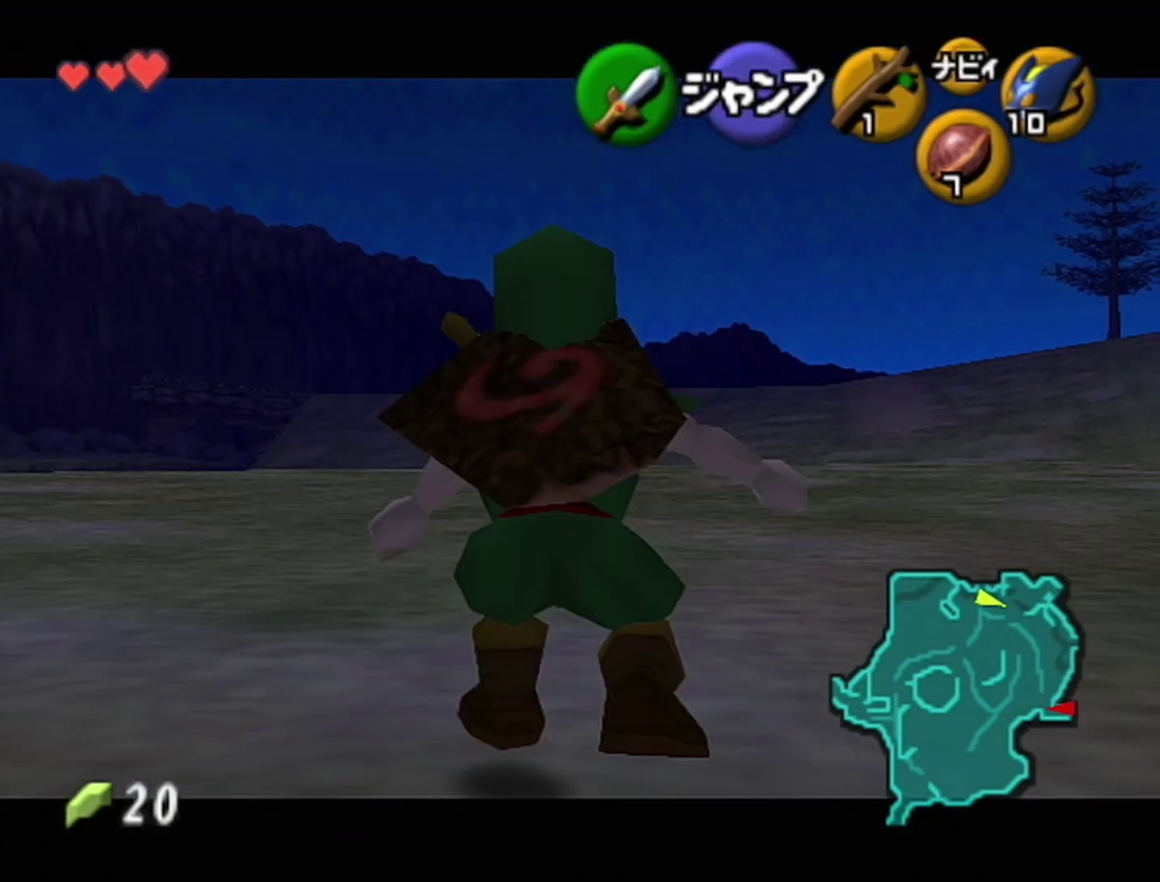
{"buttons": ["Z"], "left_stick": "down", "events": []}
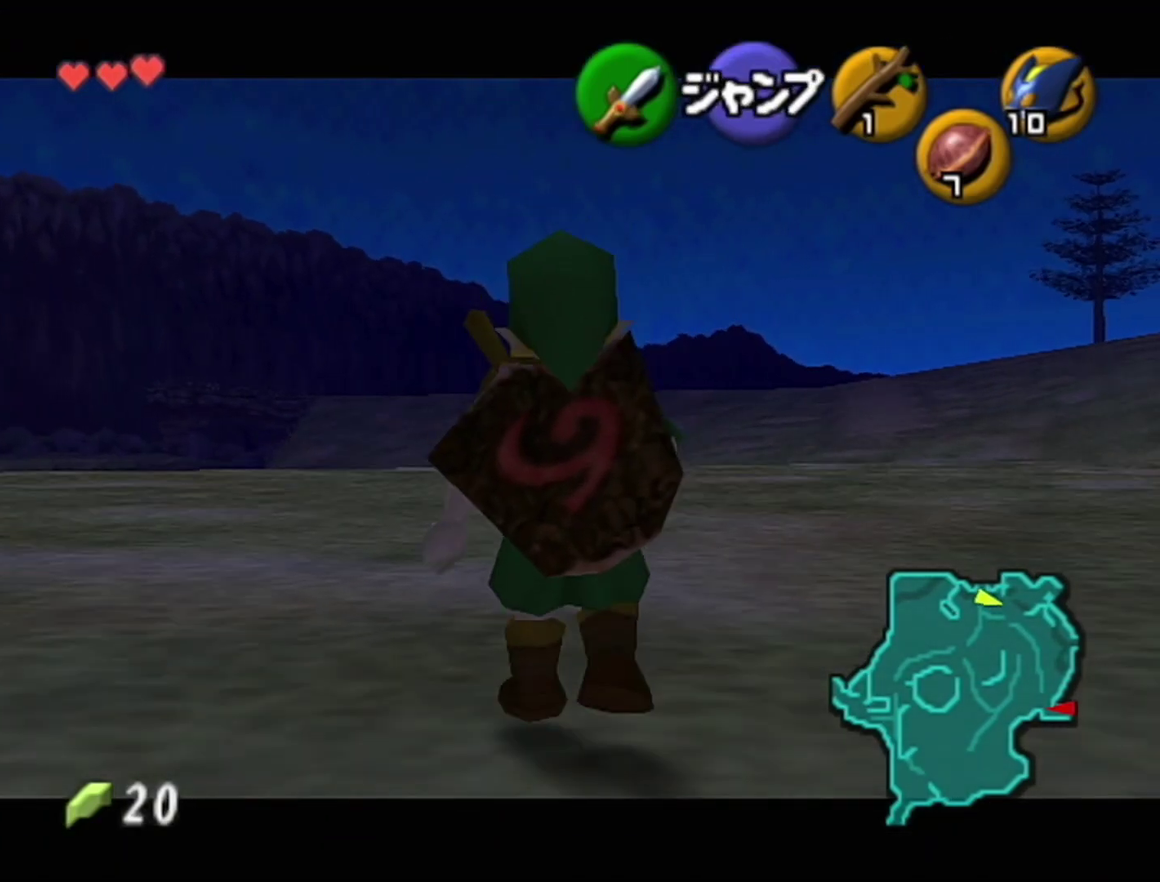
{"buttons": ["Z"], "left_stick": "down", "events": []}
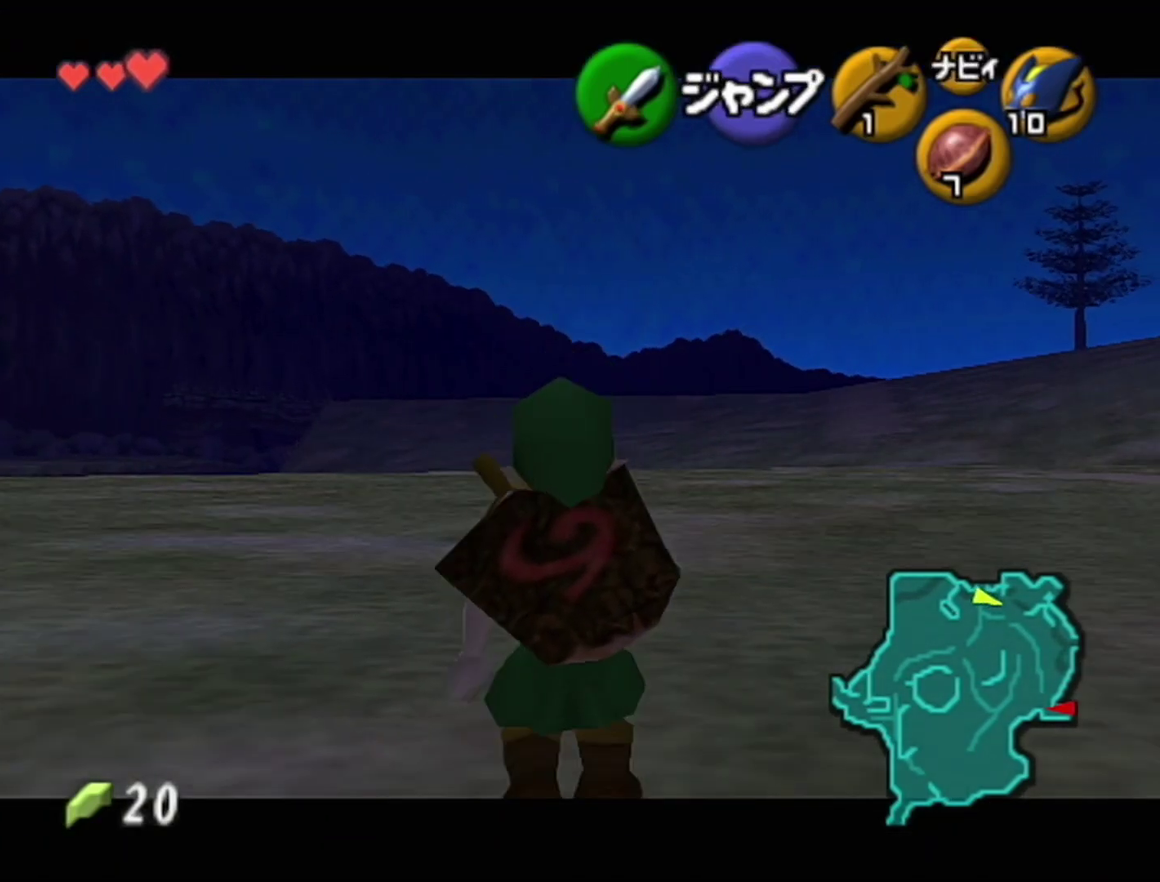
{"buttons": ["Z"], "left_stick": "down", "events": []}
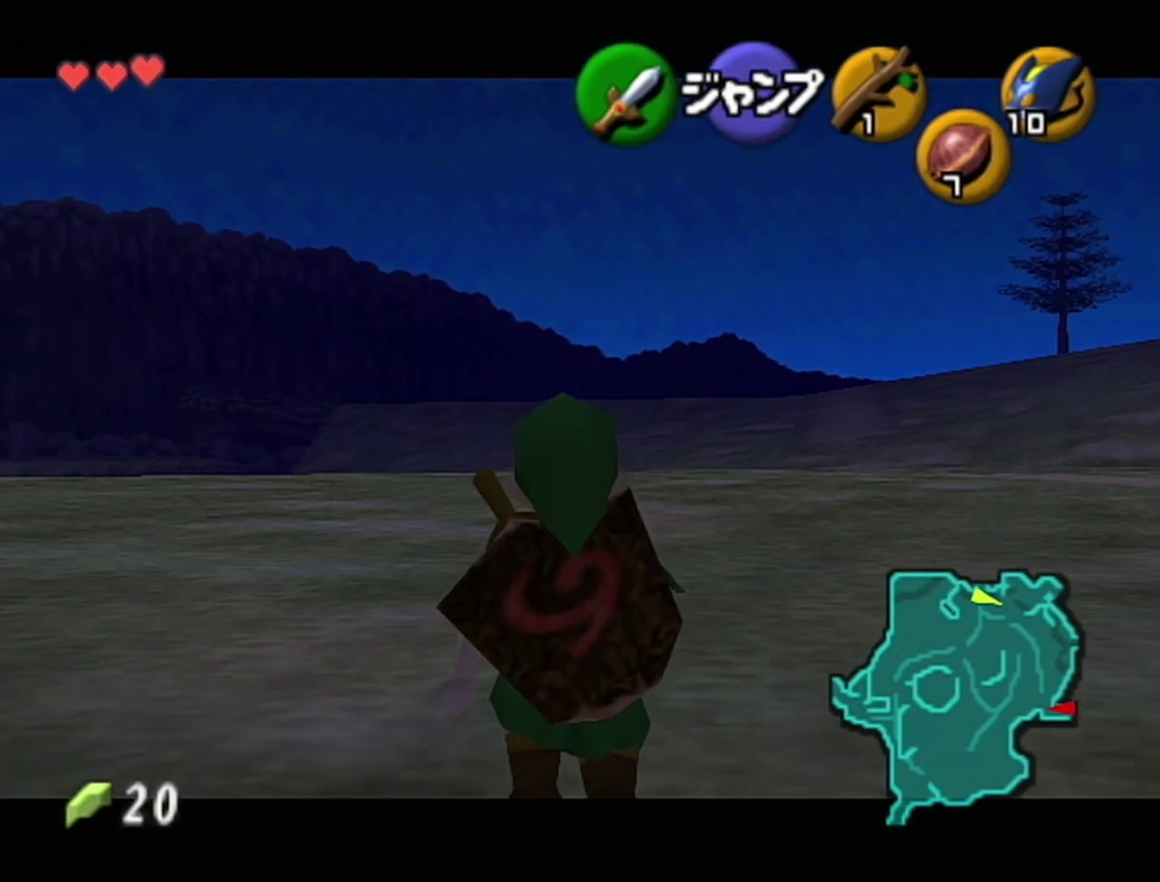
{"buttons": ["Z"], "left_stick": "down", "events": []}
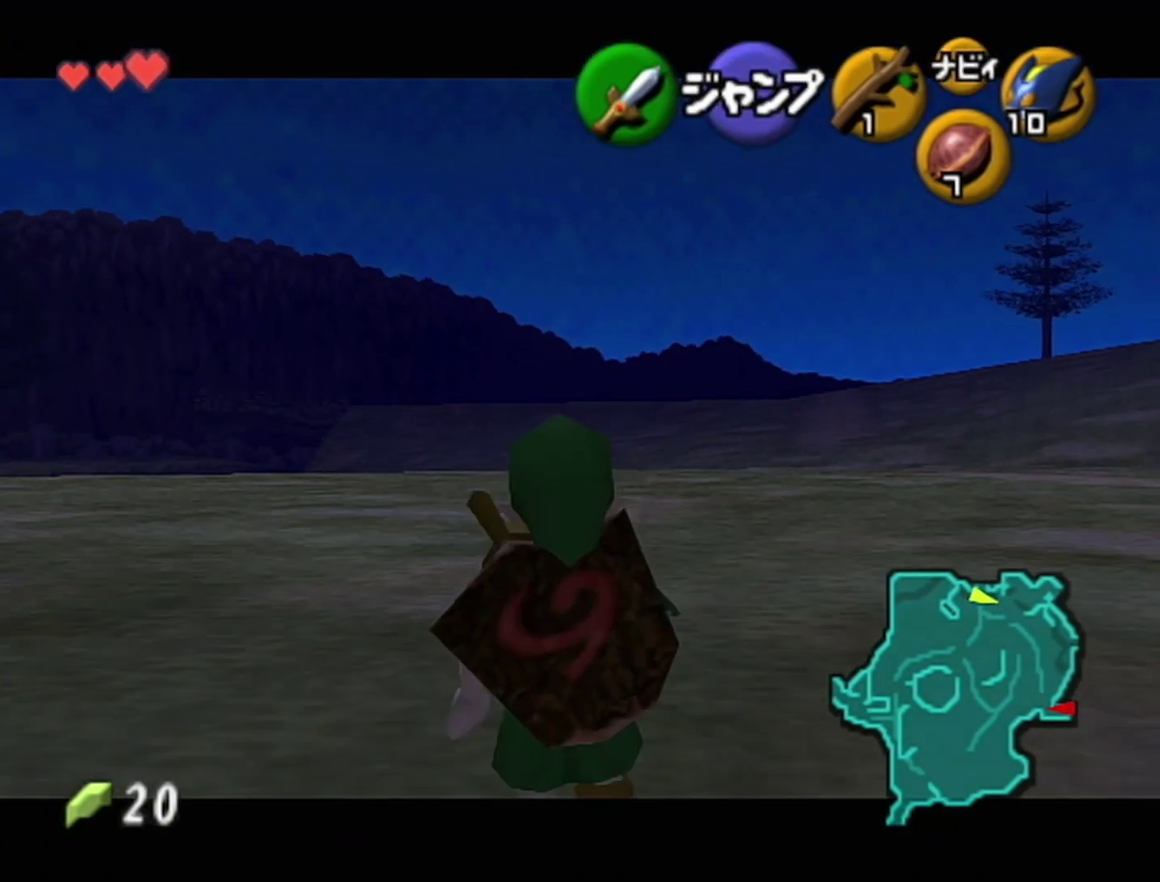
{"buttons": ["Z"], "left_stick": "down", "events": [[83, "left_stick", "left"], [150, "A", "down"], [217, "A", "up"], [333, "left_stick", "down"]]}
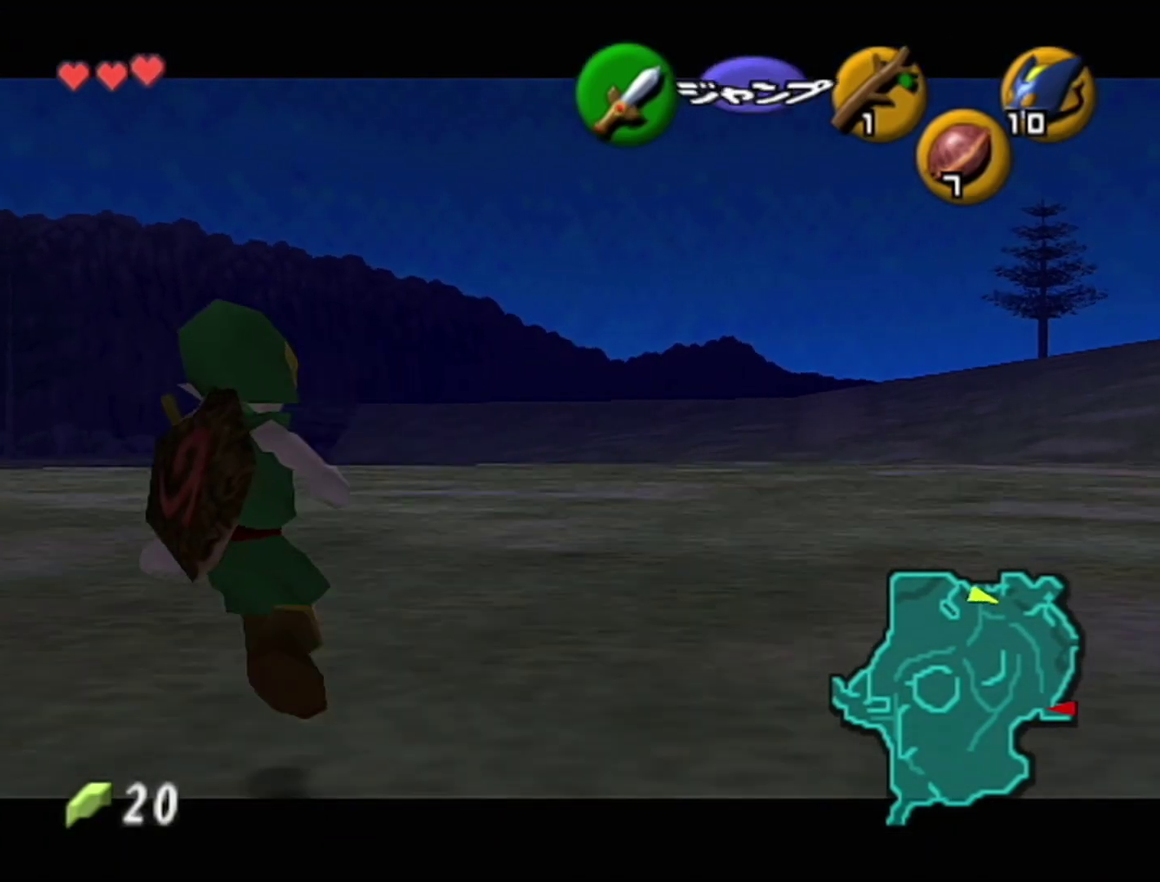
{"buttons": ["Z"], "left_stick": "down", "events": []}
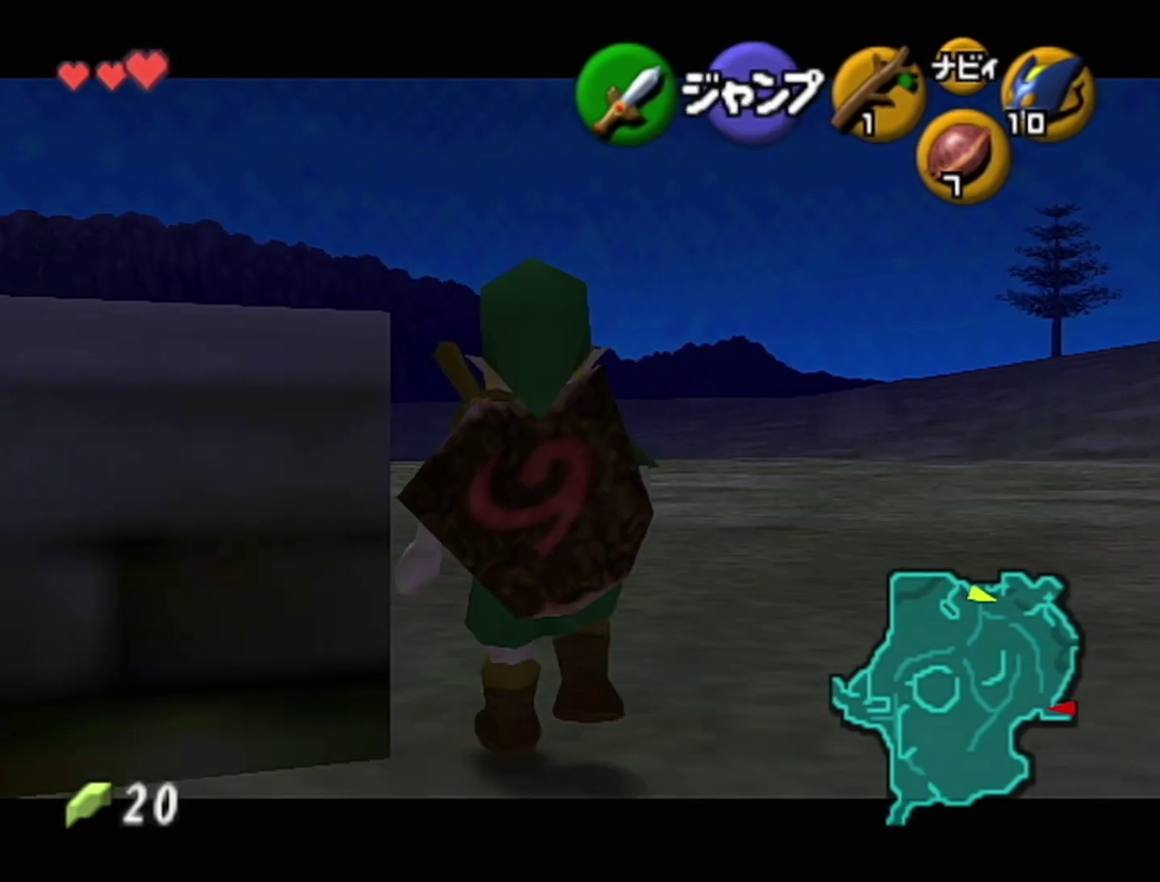
{"buttons": ["Z"], "left_stick": "up", "events": [[50, "A", "down"], [50, "left_stick", "up-left"], [150, "A", "up"], [467, "left_stick", "up"]]}
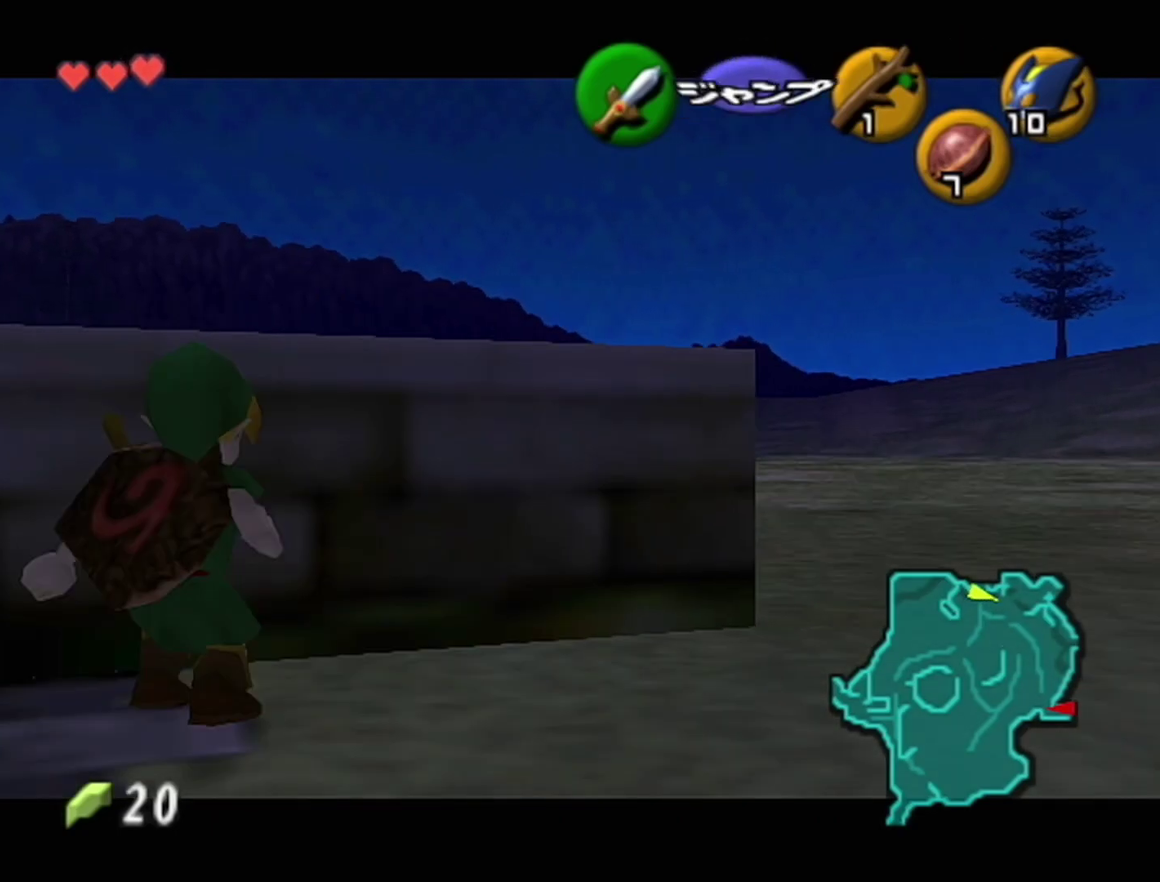
{"buttons": ["Z"], "left_stick": "center", "events": [[117, "Z", "up"], [150, "left_stick", "center"], [250, "Z", "down"]]}
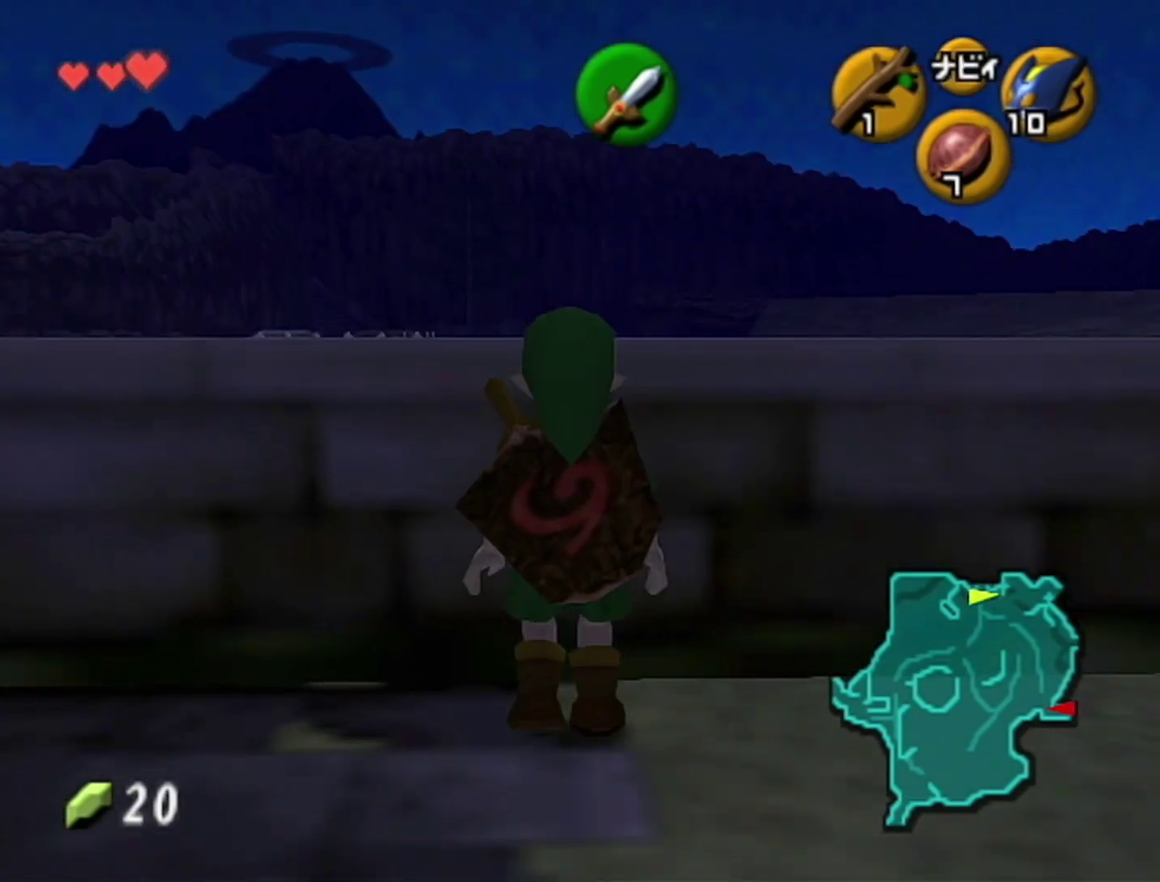
{"buttons": ["Z"], "left_stick": "center", "events": []}
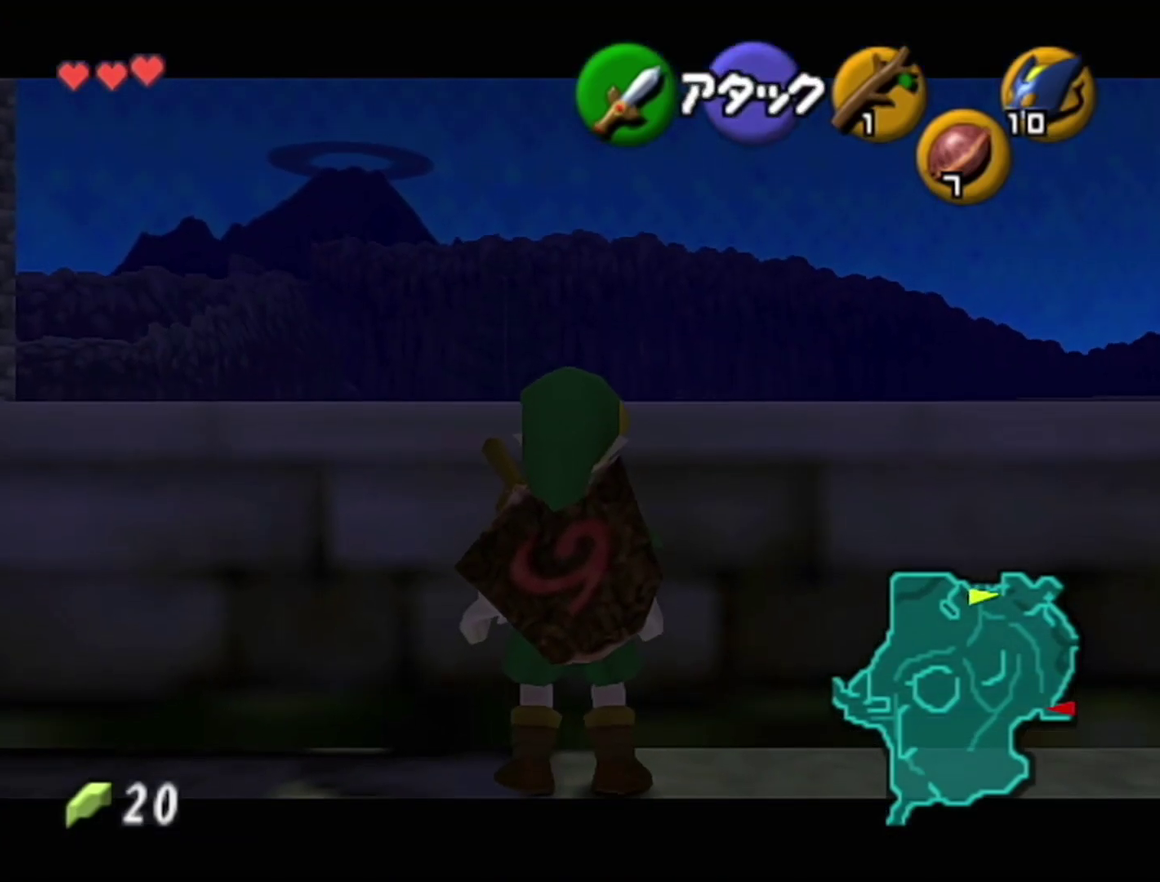
{"buttons": [], "left_stick": "center", "events": [[17, "left_stick", "left"], [50, "A", "down"], [150, "A", "up"], [183, "left_stick", "center"], [283, "Z", "up"]]}
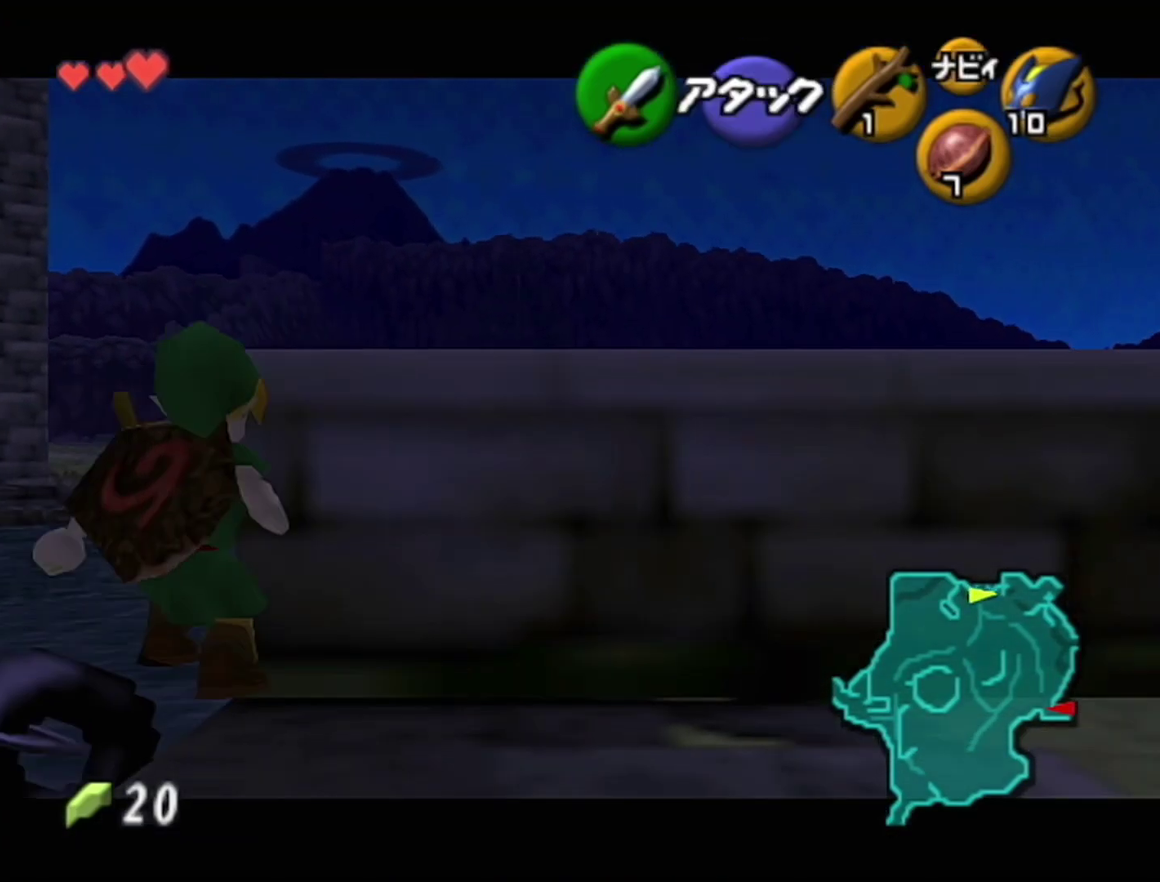
{"buttons": ["Z"], "left_stick": "center", "events": [[183, "left_stick", "right"], [233, "left_stick", "center"], [433, "Z", "down"]]}
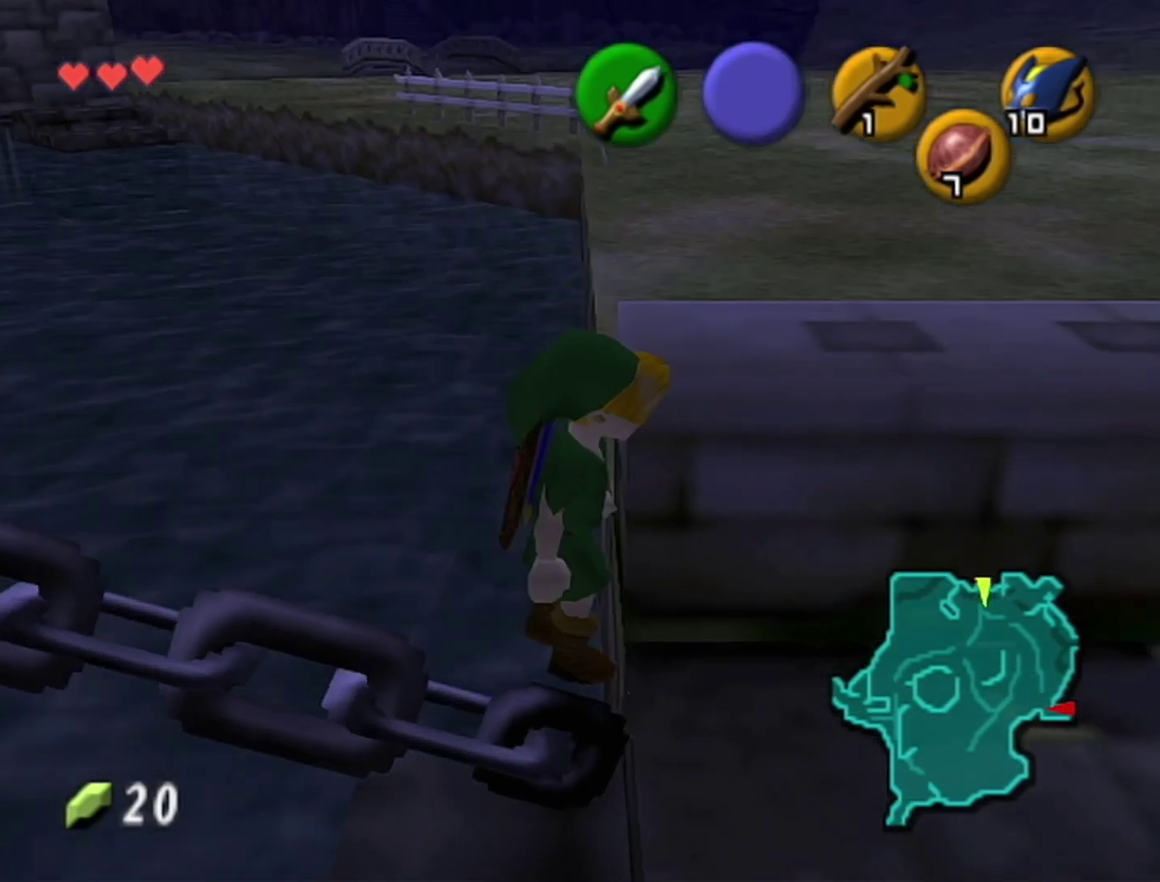
{"buttons": ["A", "Z"], "left_stick": "right", "events": [[83, "left_stick", "right"], [150, "A", "down"], [217, "A", "up"], [233, "left_stick", "center"], [467, "left_stick", "right"], [483, "A", "down"]]}
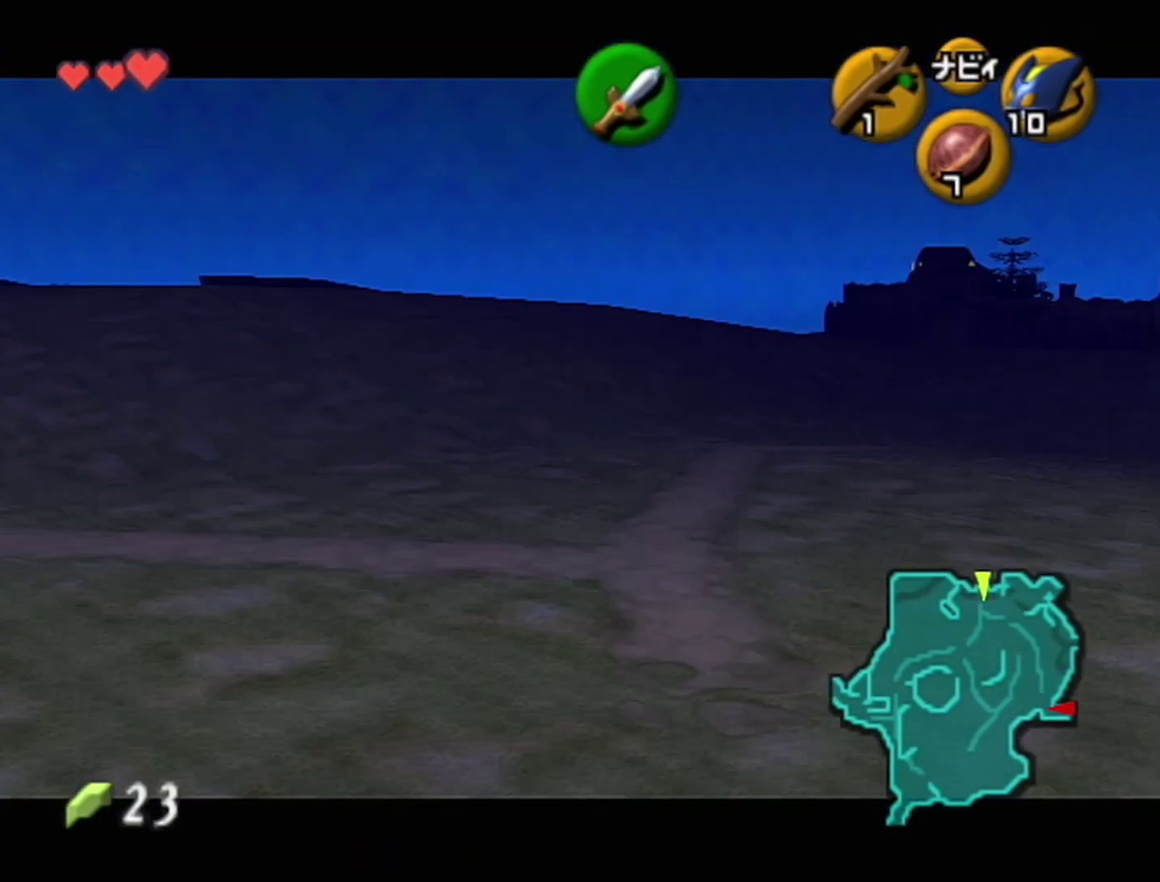
{"buttons": [], "left_stick": "center", "events": [[83, "A", "up"], [117, "left_stick", "center"], [300, "left_stick", "right"], [367, "A", "down"], [433, "A", "up"], [467, "left_stick", "center"], [500, "Z", "up"]]}
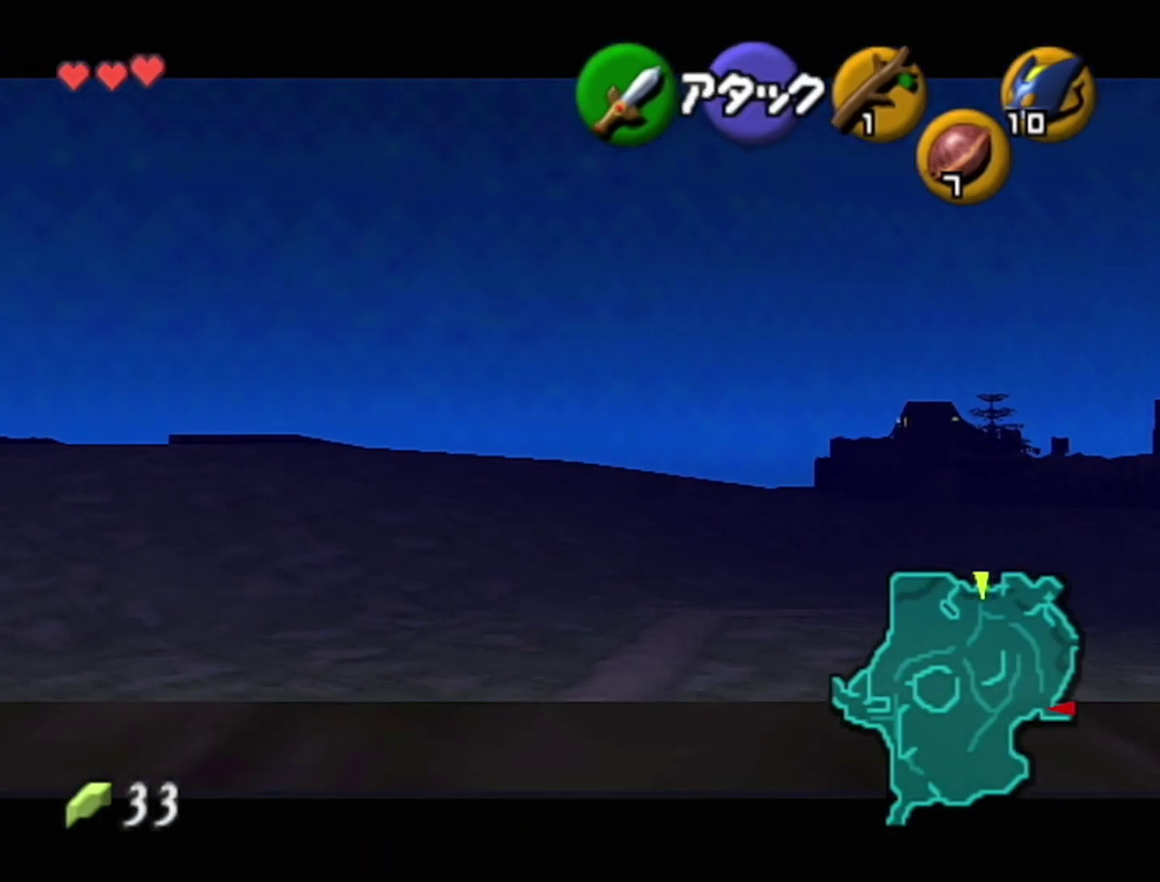
{"buttons": ["Z"], "left_stick": "center", "events": [[467, "Z", "down"]]}
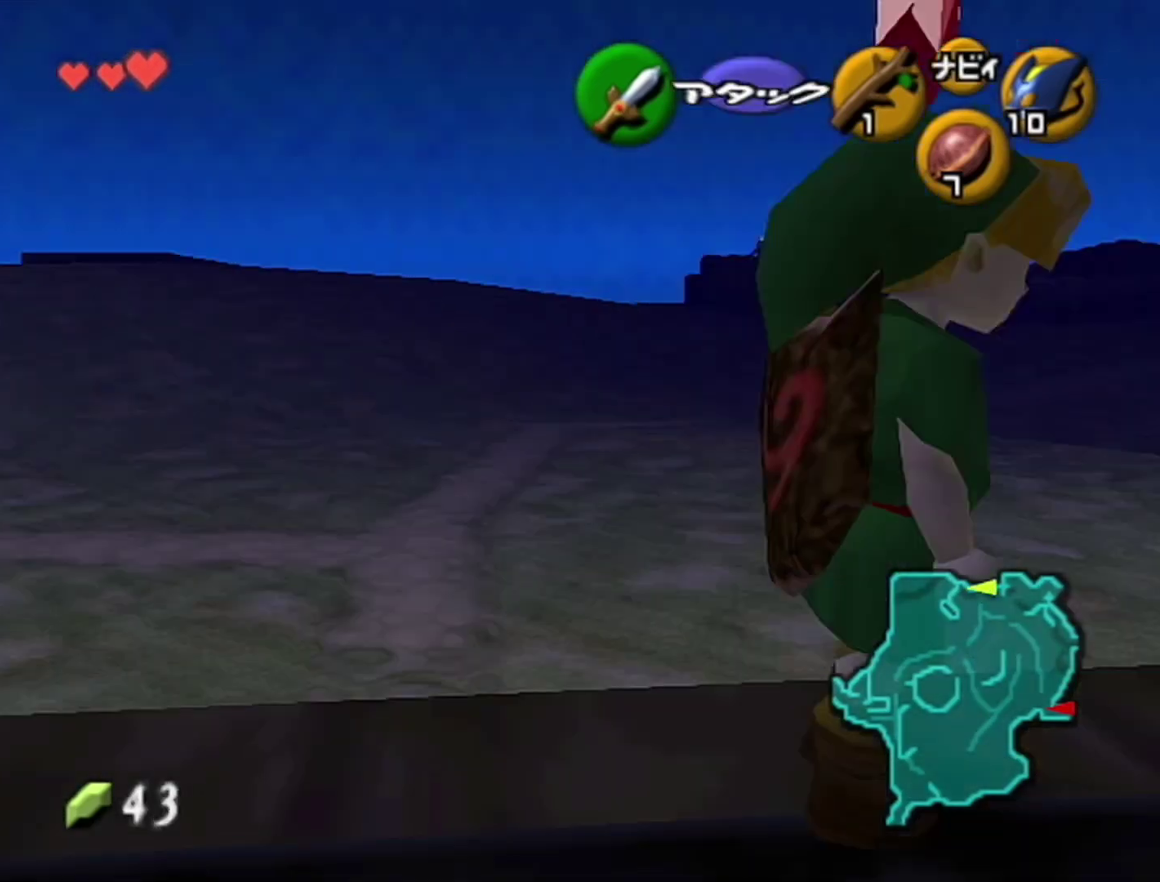
{"buttons": ["Z"], "left_stick": "center", "events": [[117, "left_stick", "right"], [183, "A", "down"], [333, "A", "up"], [333, "left_stick", "center"]]}
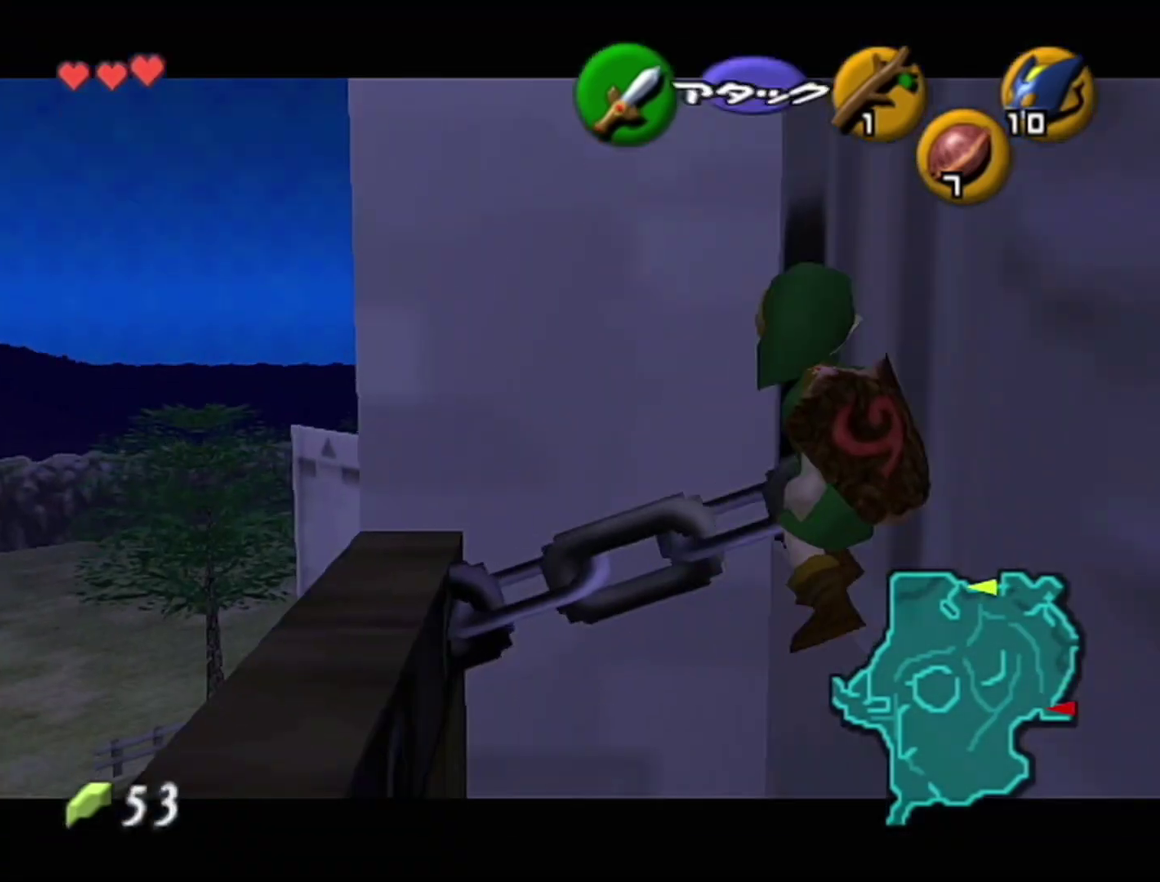
{"buttons": [], "left_stick": "center", "events": [[50, "Z", "up"]]}
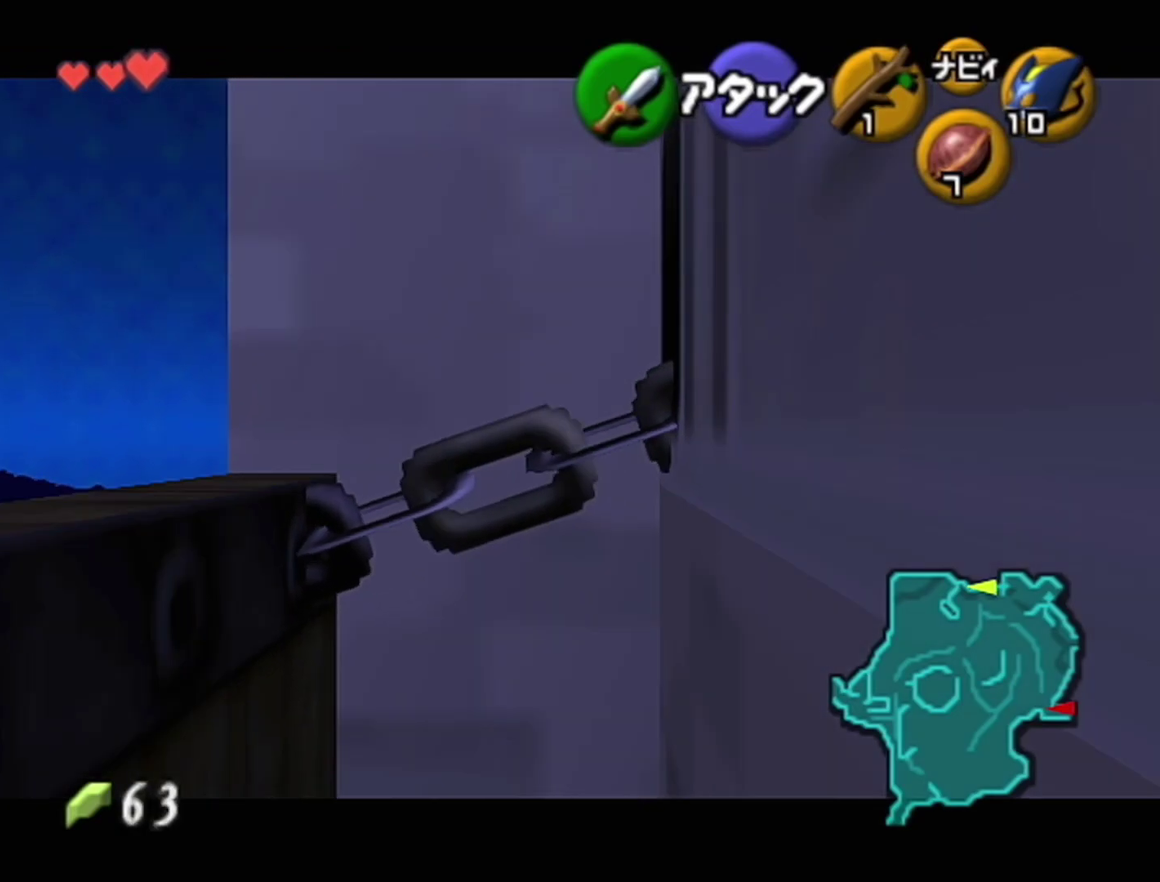
{"buttons": [], "left_stick": "center", "events": []}
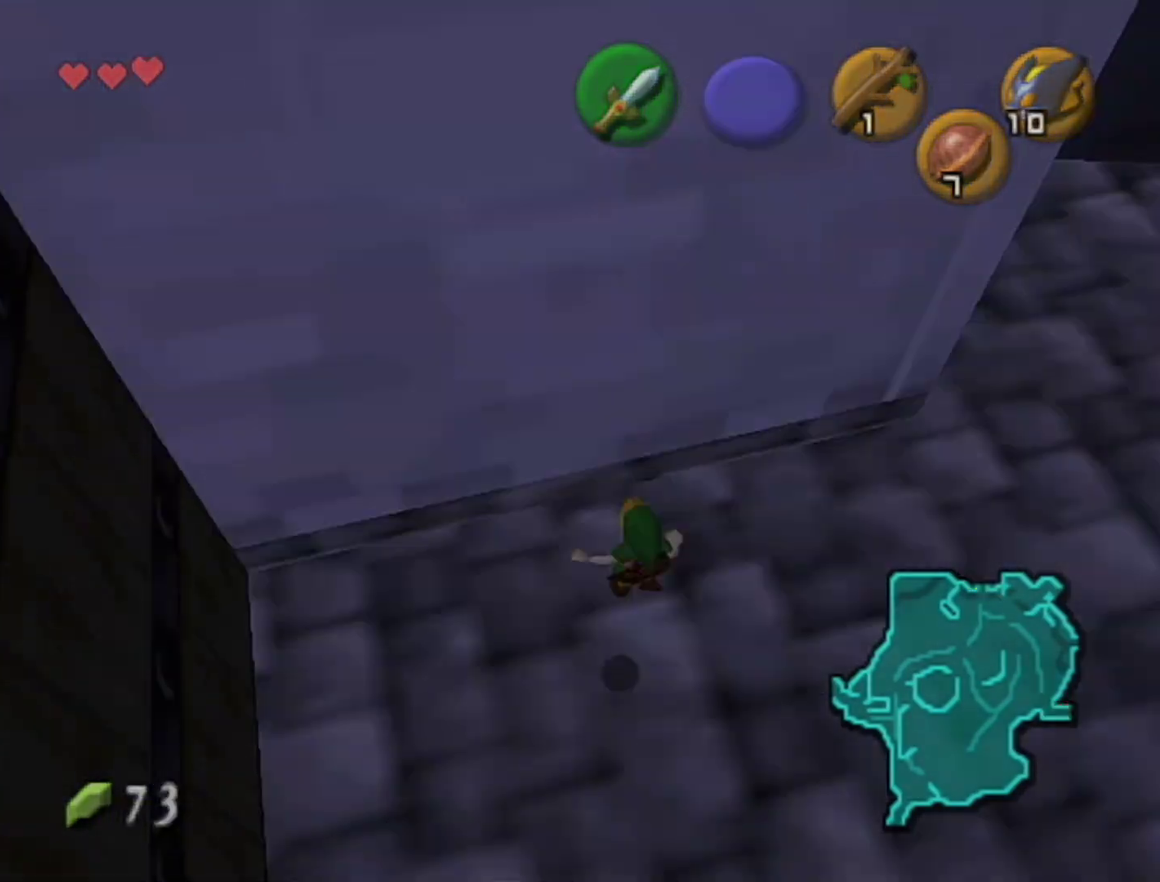
{"buttons": [], "left_stick": "center", "events": []}
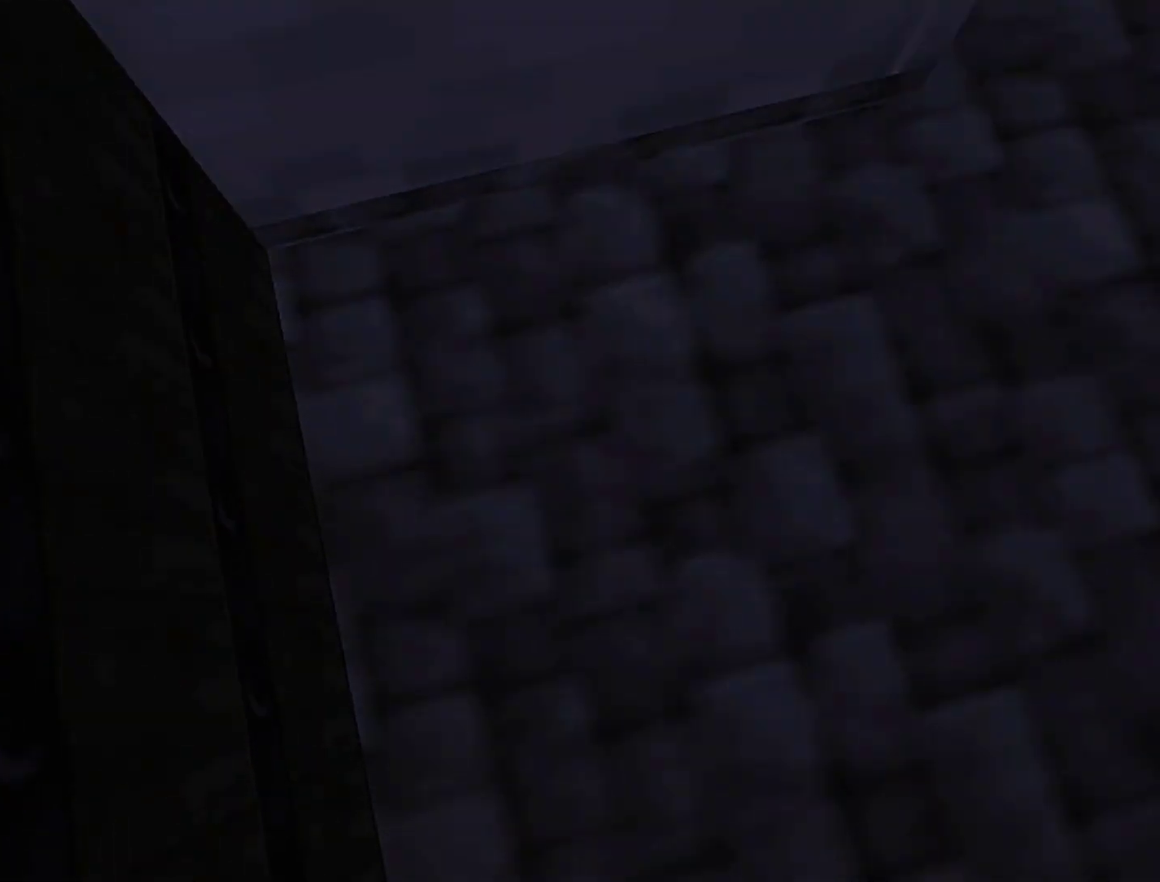
{"buttons": [], "left_stick": "down-left", "events": [[117, "left_stick", "down-left"]]}
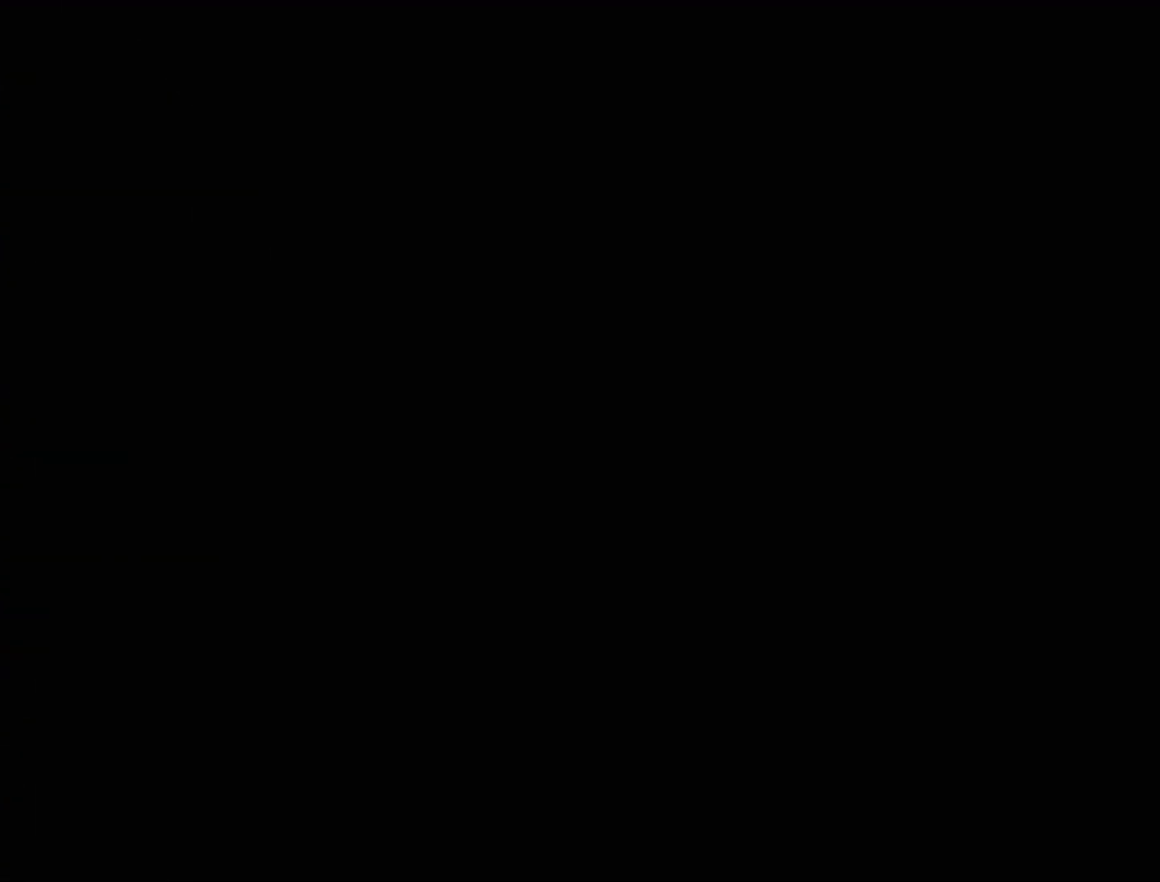
{"buttons": [], "left_stick": "down-left", "events": []}
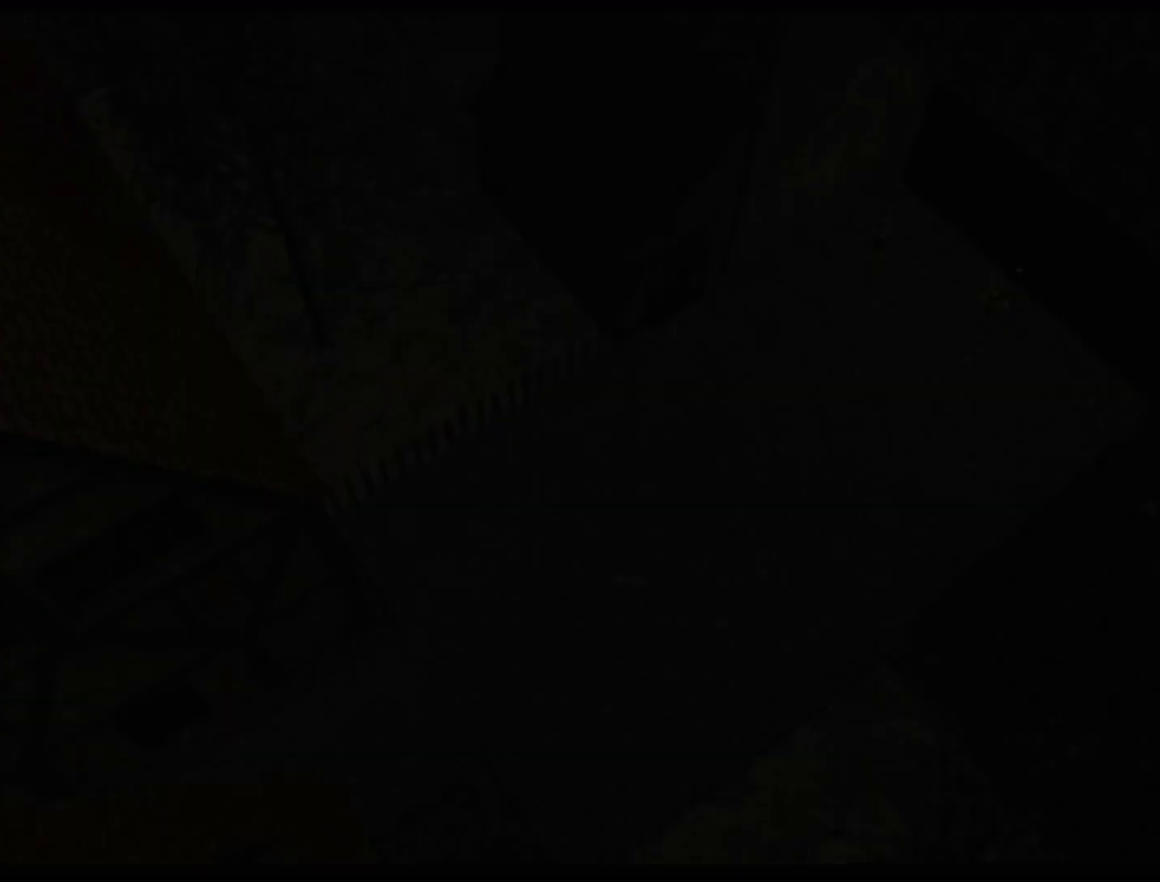
{"buttons": [], "left_stick": "down-left", "events": []}